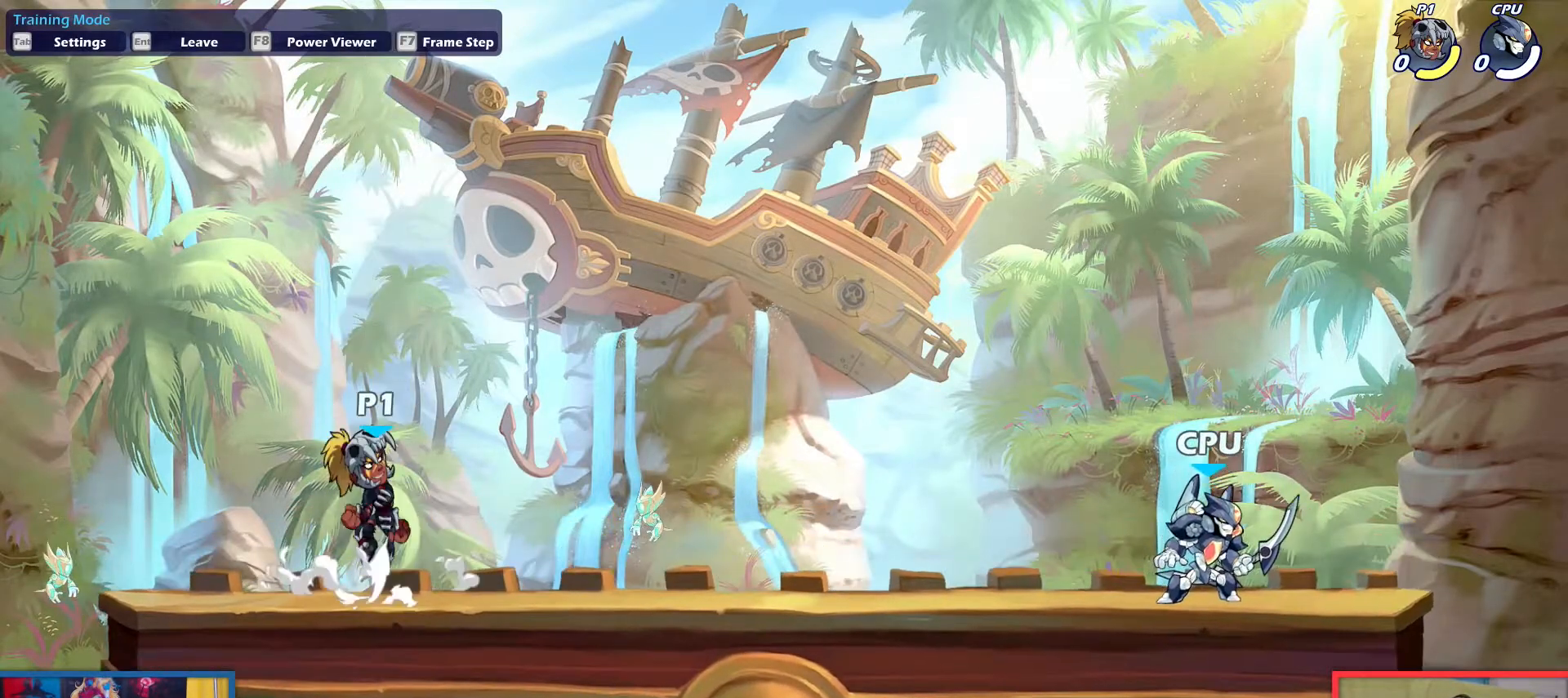
Gameplay with keyboard; each line is a JSON object with the keys held at the frame after it. "events" lists presses ("down") and releases ("up") of "aim", "dodge", "down", "heavy", "jump", "left", "light", "pick", "right" and "up" between this image and that frame as [ms after this image, input, new state], when the widget could be followed in between. No other keys are recorded. Mouse input is not recorded. Key names are as the overlay labels them; some are game actions (e.g. jump) rather than physical keys.
{"keys": ["up"], "events": [[100, "up", "up"], [200, "down", "down"], [434, "down", "up"], [484, "up", "down"]]}
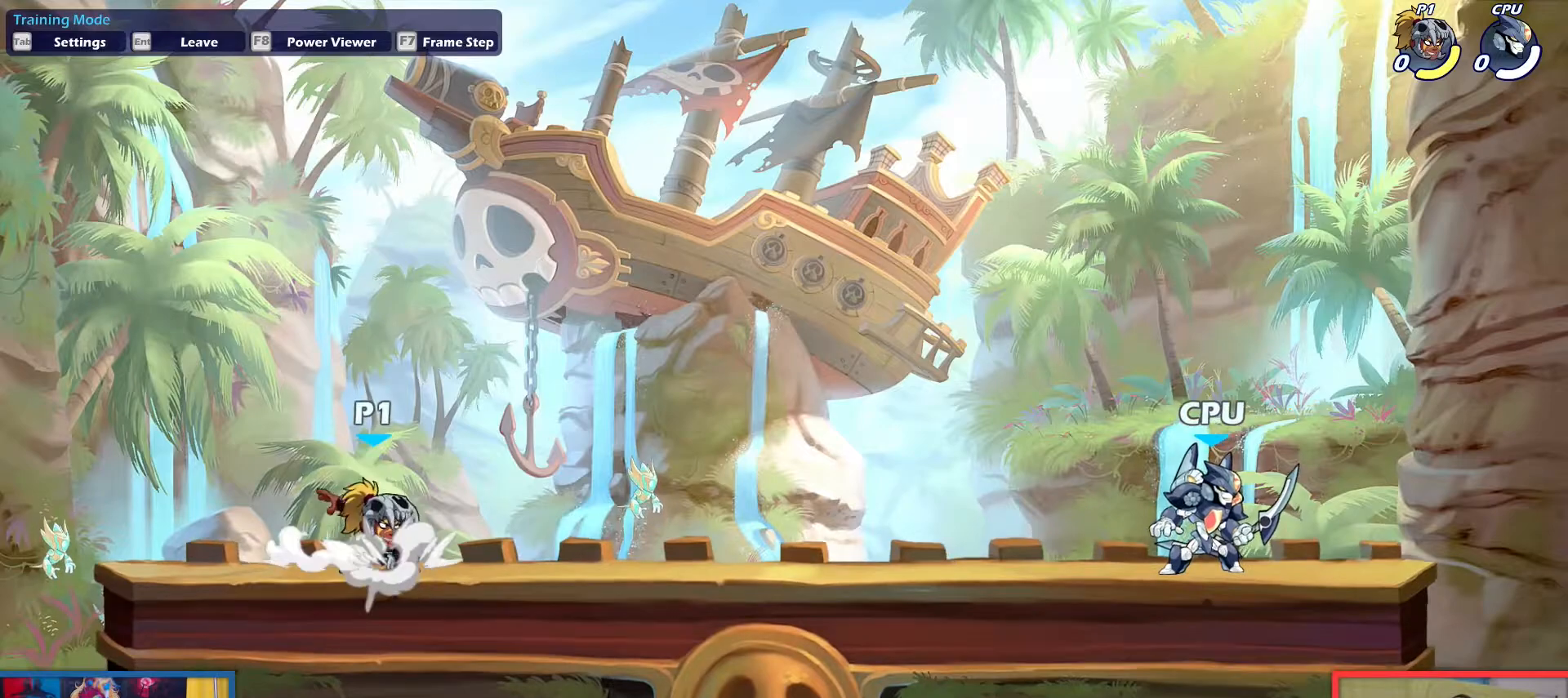
{"keys": ["down"], "events": [[167, "up", "up"], [267, "down", "down"]]}
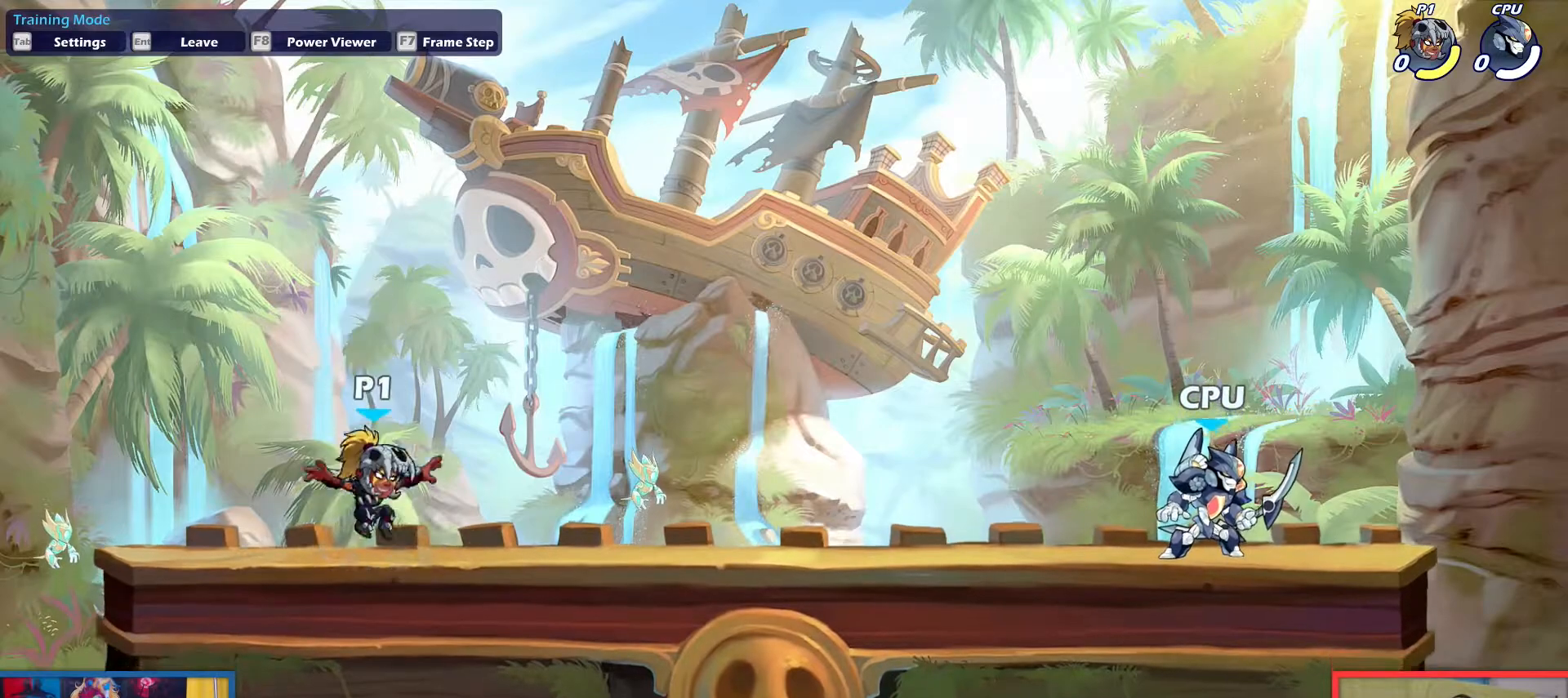
{"keys": ["down"], "events": [[50, "down", "up"], [83, "up", "down"], [233, "up", "up"], [317, "down", "down"]]}
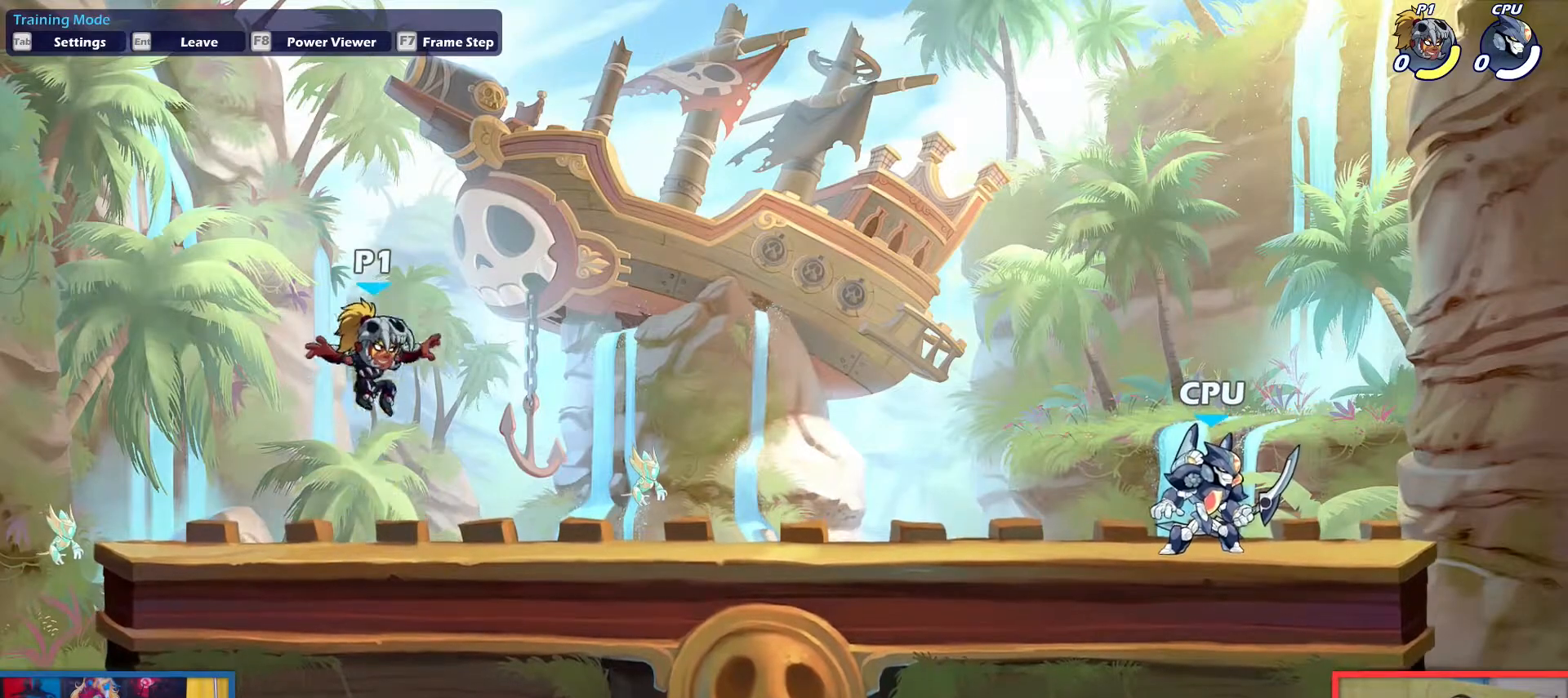
{"keys": ["down"], "events": [[151, "down", "up"], [251, "up", "down"], [384, "up", "up"], [484, "down", "down"]]}
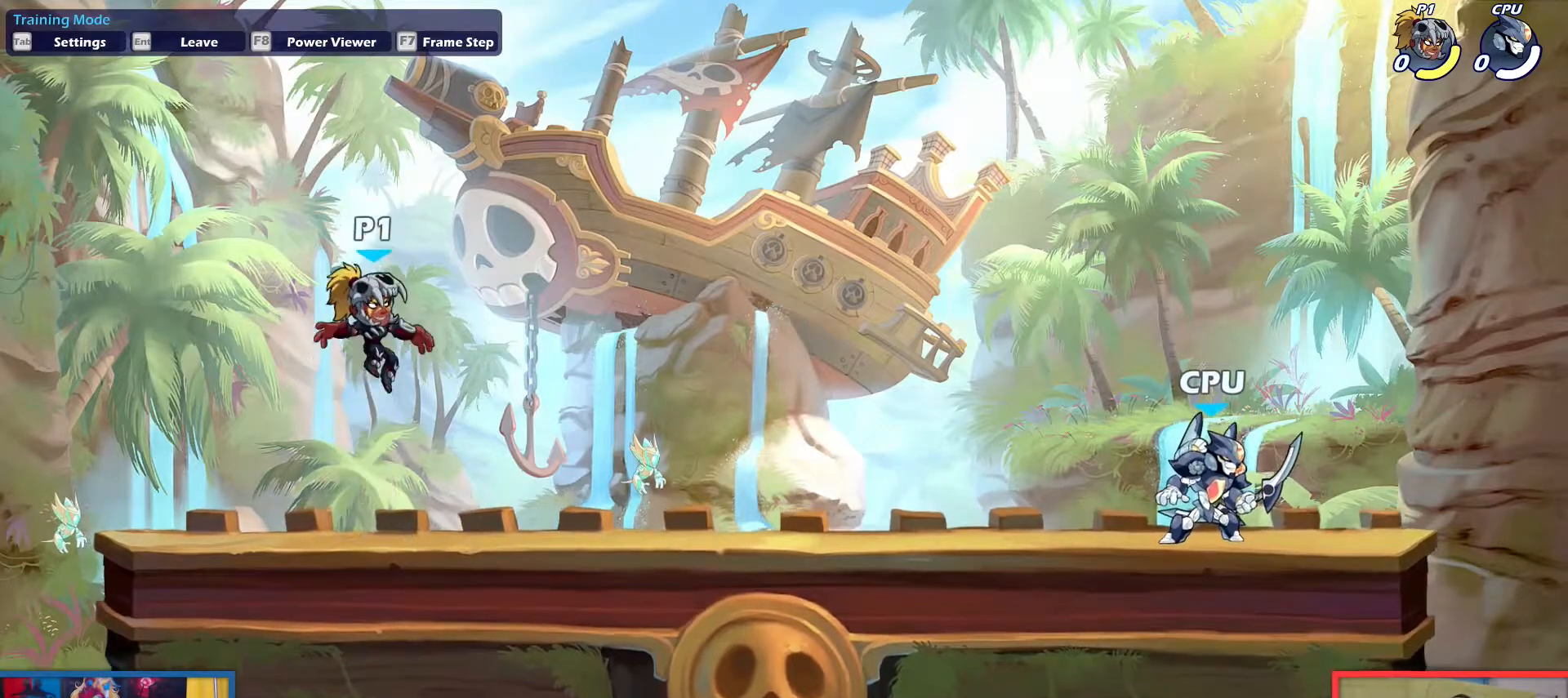
{"keys": [], "events": [[300, "down", "up"], [300, "up", "down"], [484, "up", "up"]]}
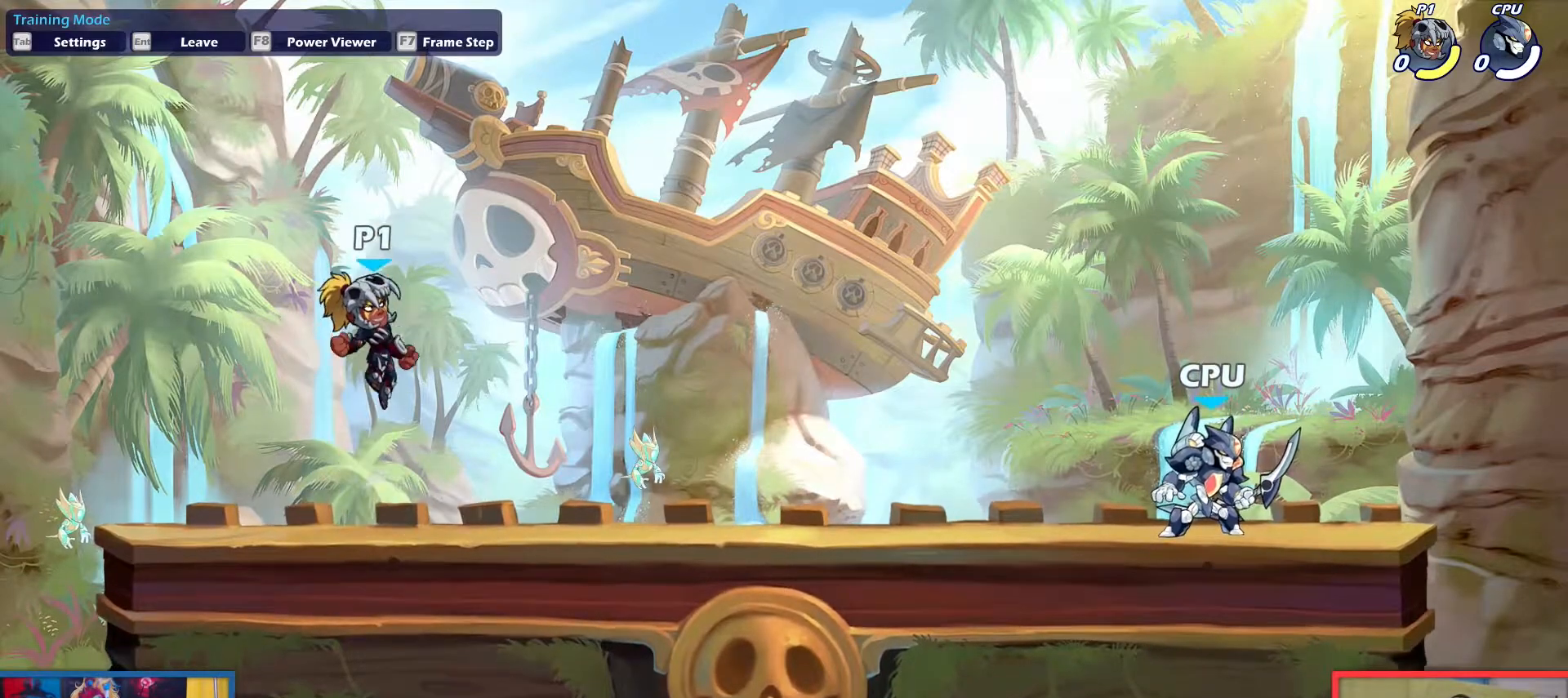
{"keys": ["up"], "events": [[34, "down", "down"], [367, "down", "up"], [367, "up", "down"]]}
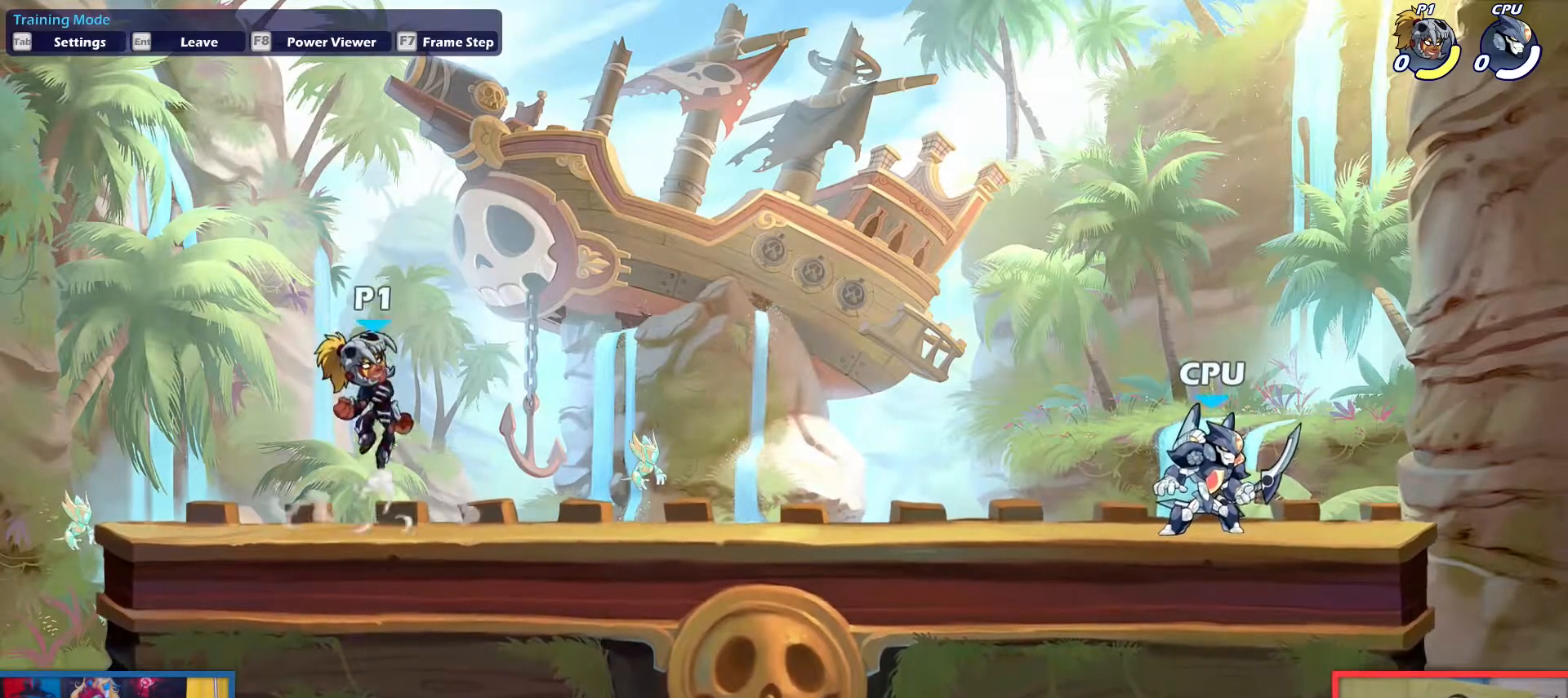
{"keys": ["up"], "events": [[67, "up", "up"], [167, "down", "down"], [401, "down", "up"], [484, "up", "down"]]}
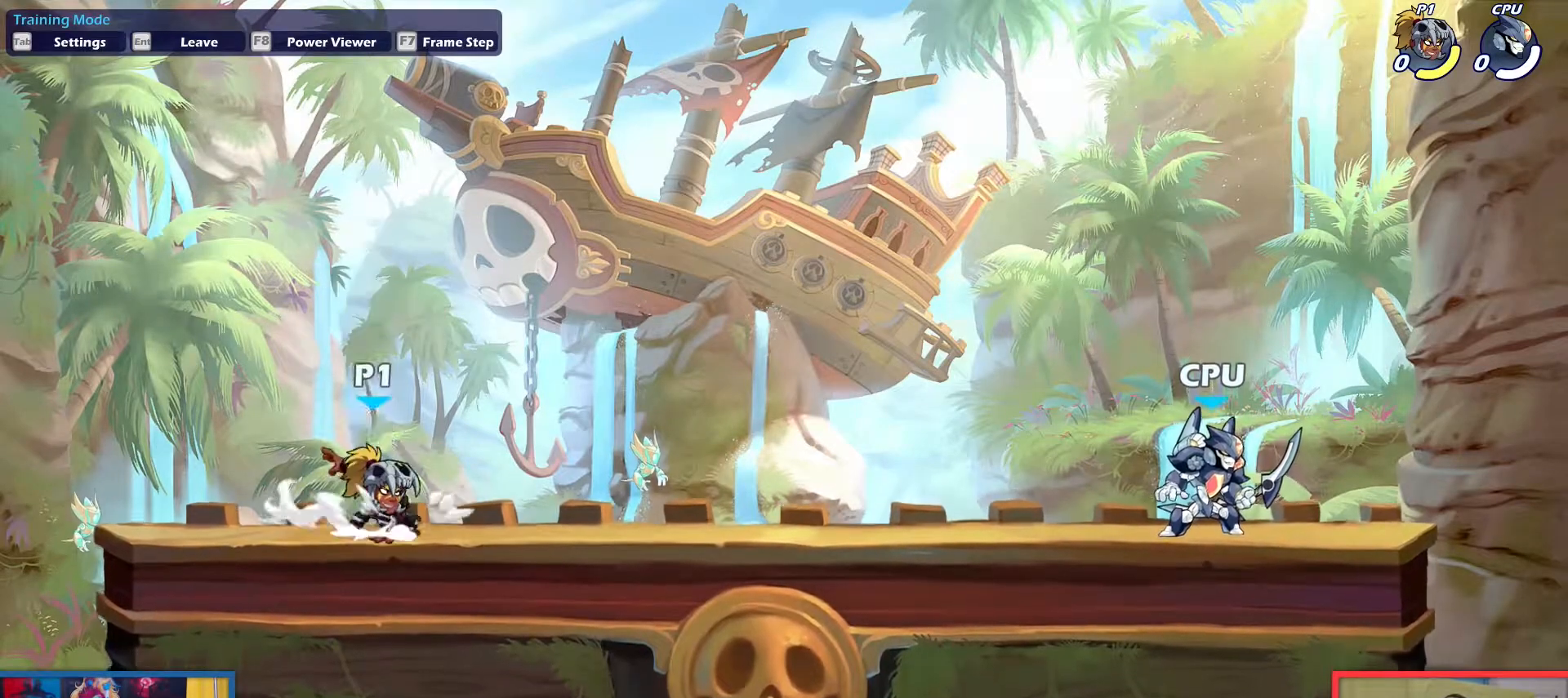
{"keys": [], "events": [[133, "up", "up"], [233, "down", "down"], [500, "down", "up"]]}
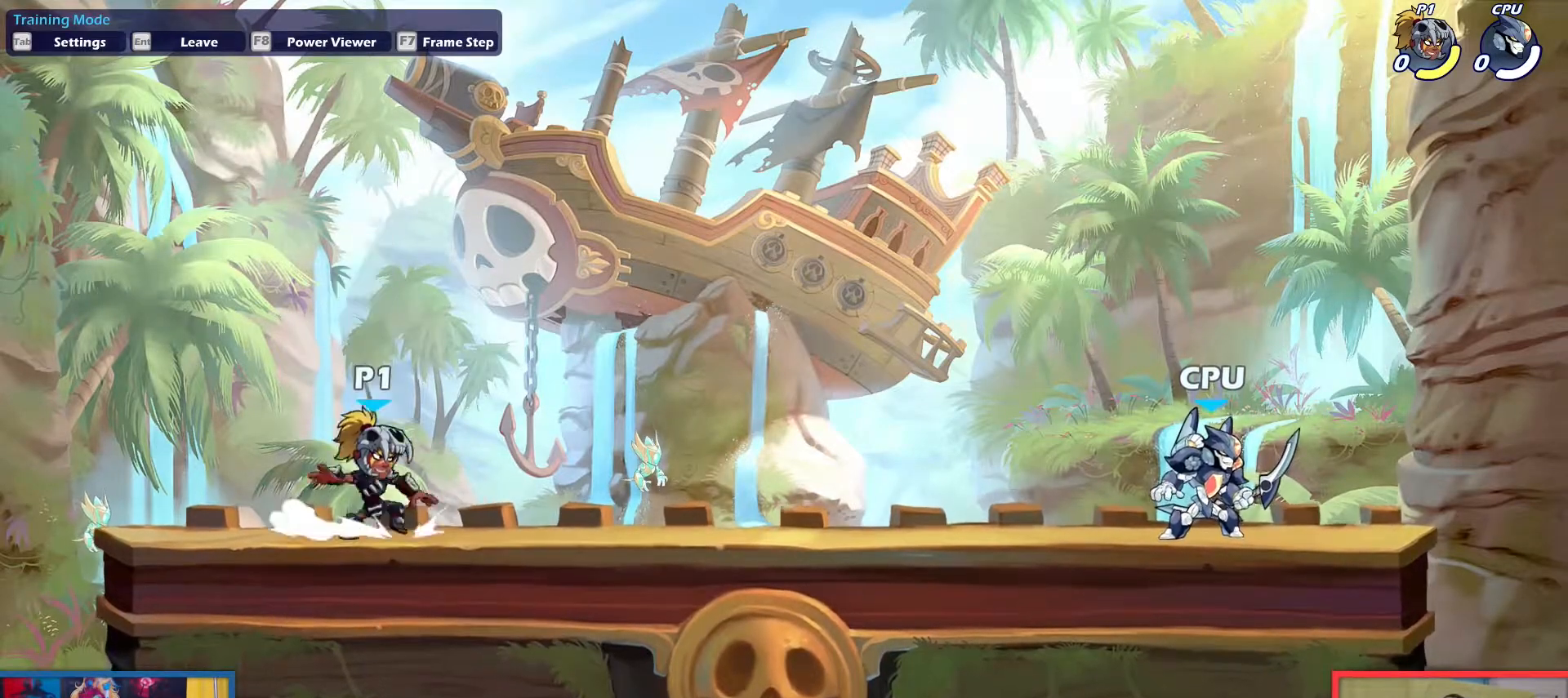
{"keys": ["down"], "events": [[100, "up", "down"], [200, "up", "up"], [334, "down", "down"]]}
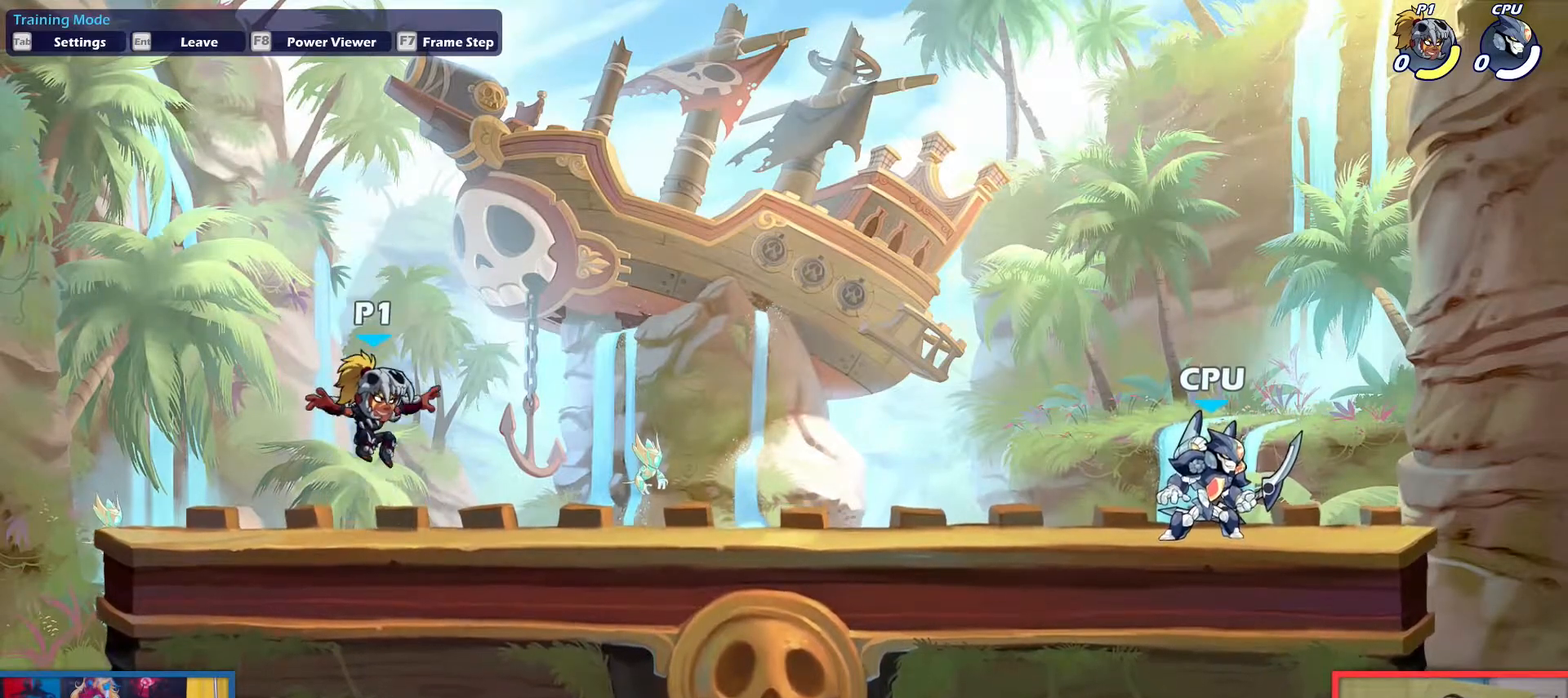
{"keys": ["down"], "events": [[66, "down", "up"], [217, "up", "down"], [300, "up", "up"], [400, "down", "down"]]}
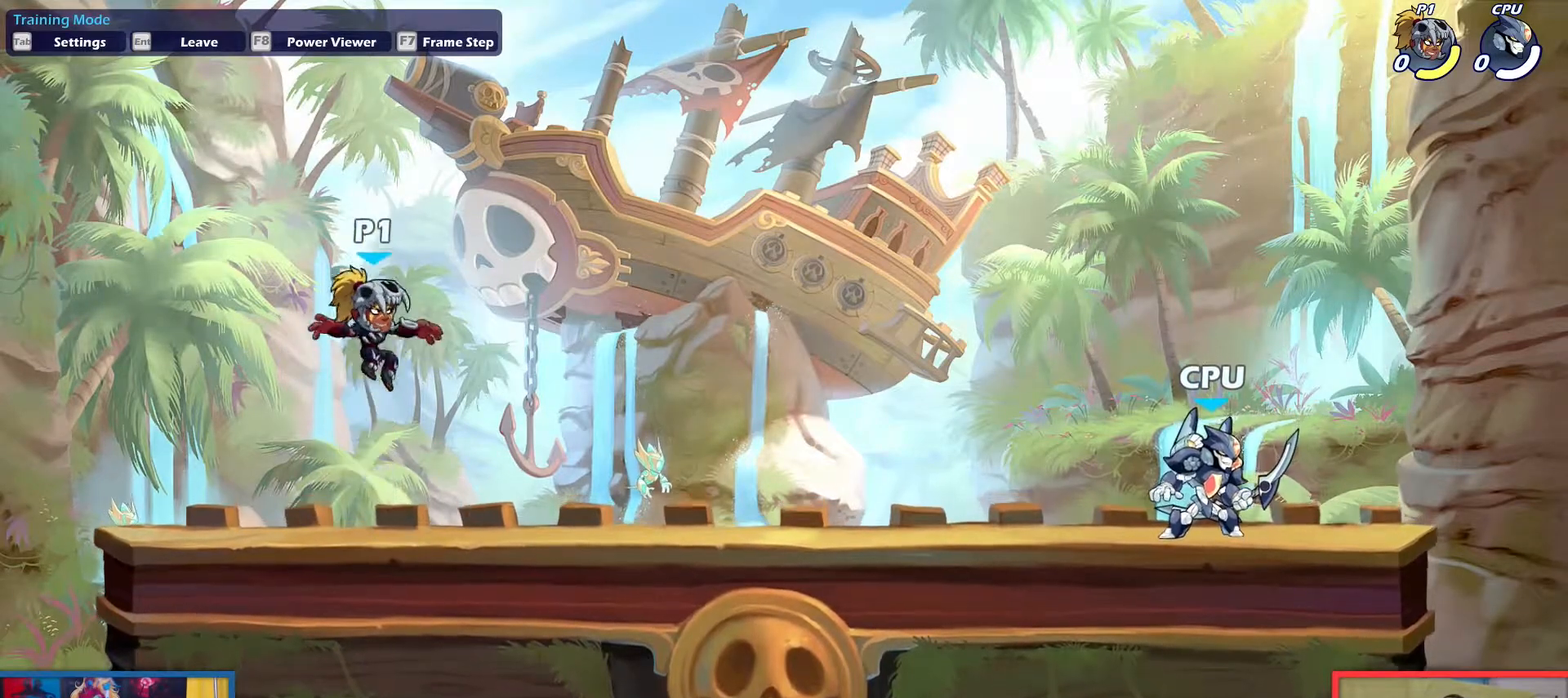
{"keys": ["down"], "events": [[184, "down", "up"], [267, "up", "down"], [367, "up", "up"], [501, "down", "down"]]}
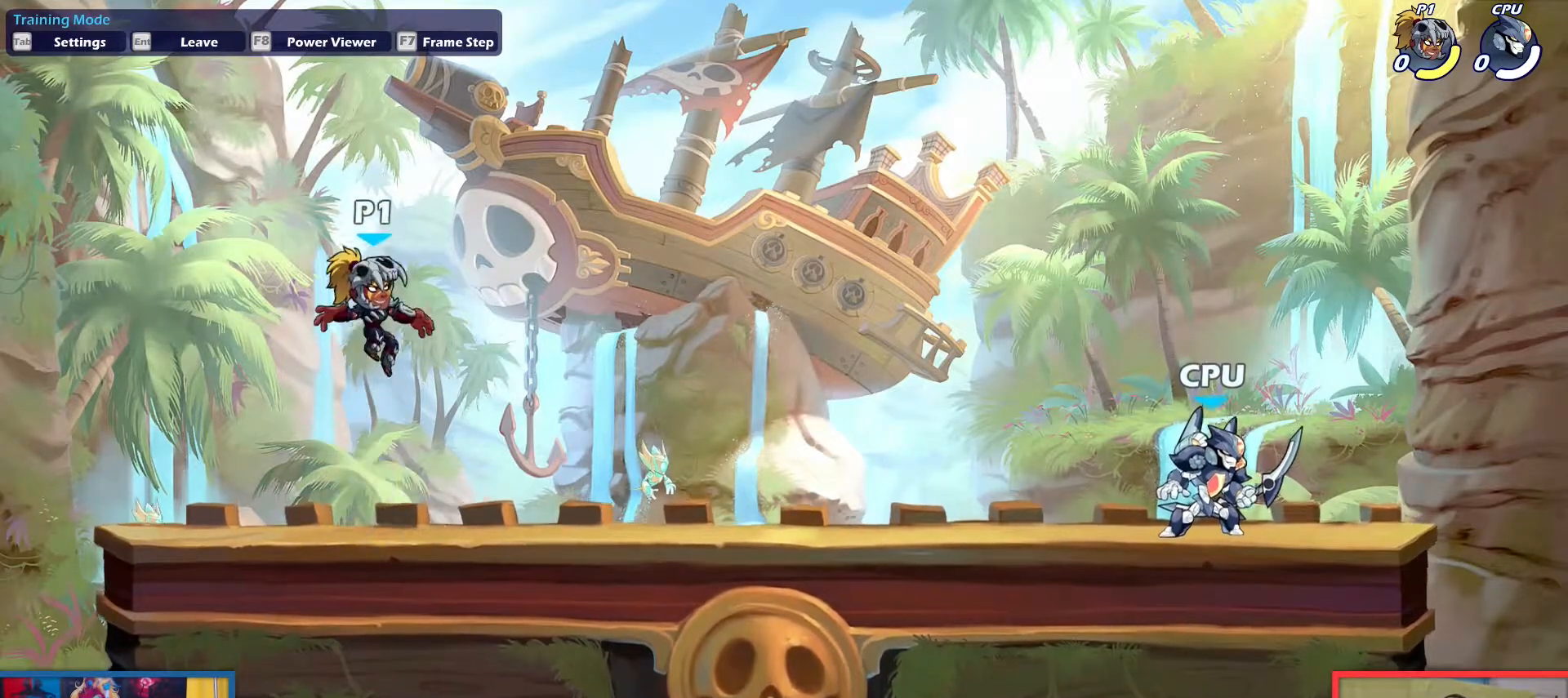
{"keys": [], "events": [[233, "down", "up"], [383, "up", "down"], [467, "up", "up"]]}
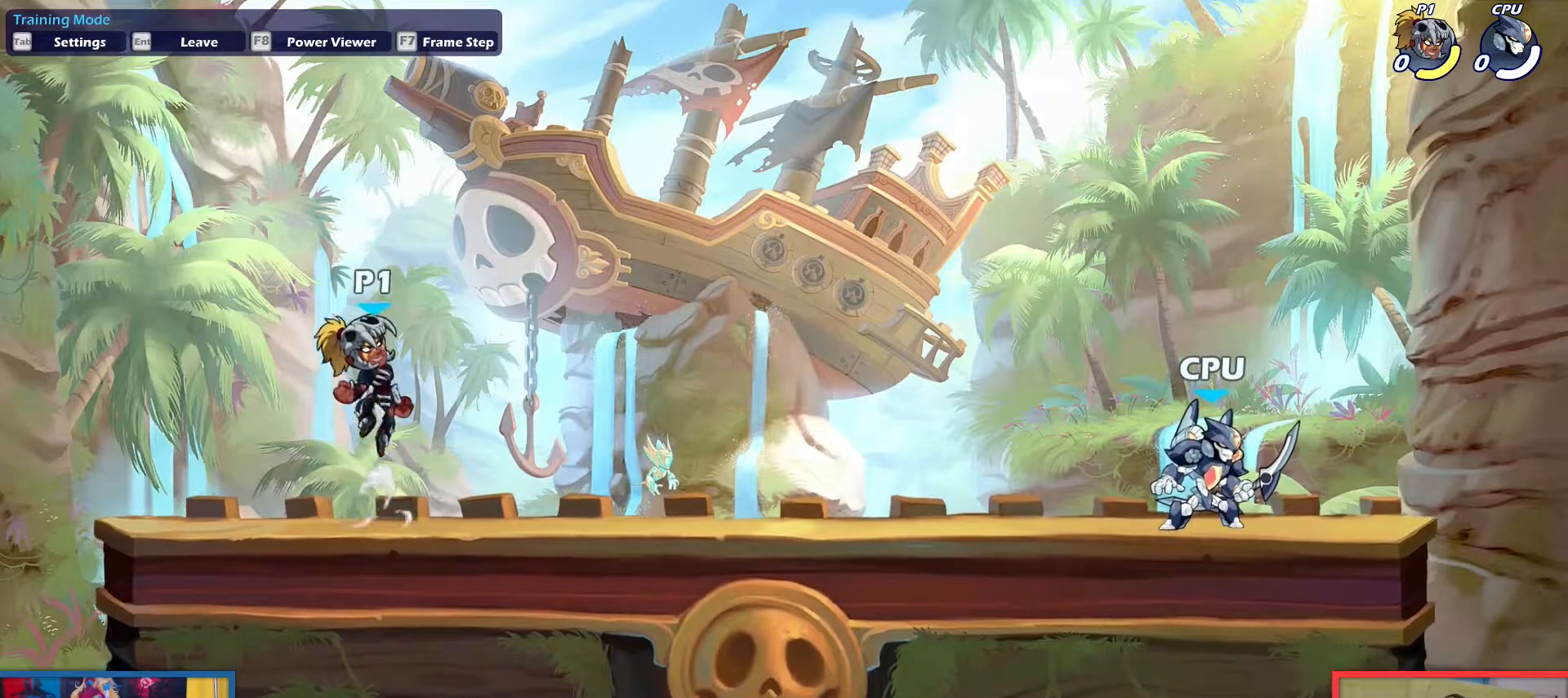
{"keys": ["up"], "events": [[67, "down", "down"], [351, "down", "up"], [451, "up", "down"]]}
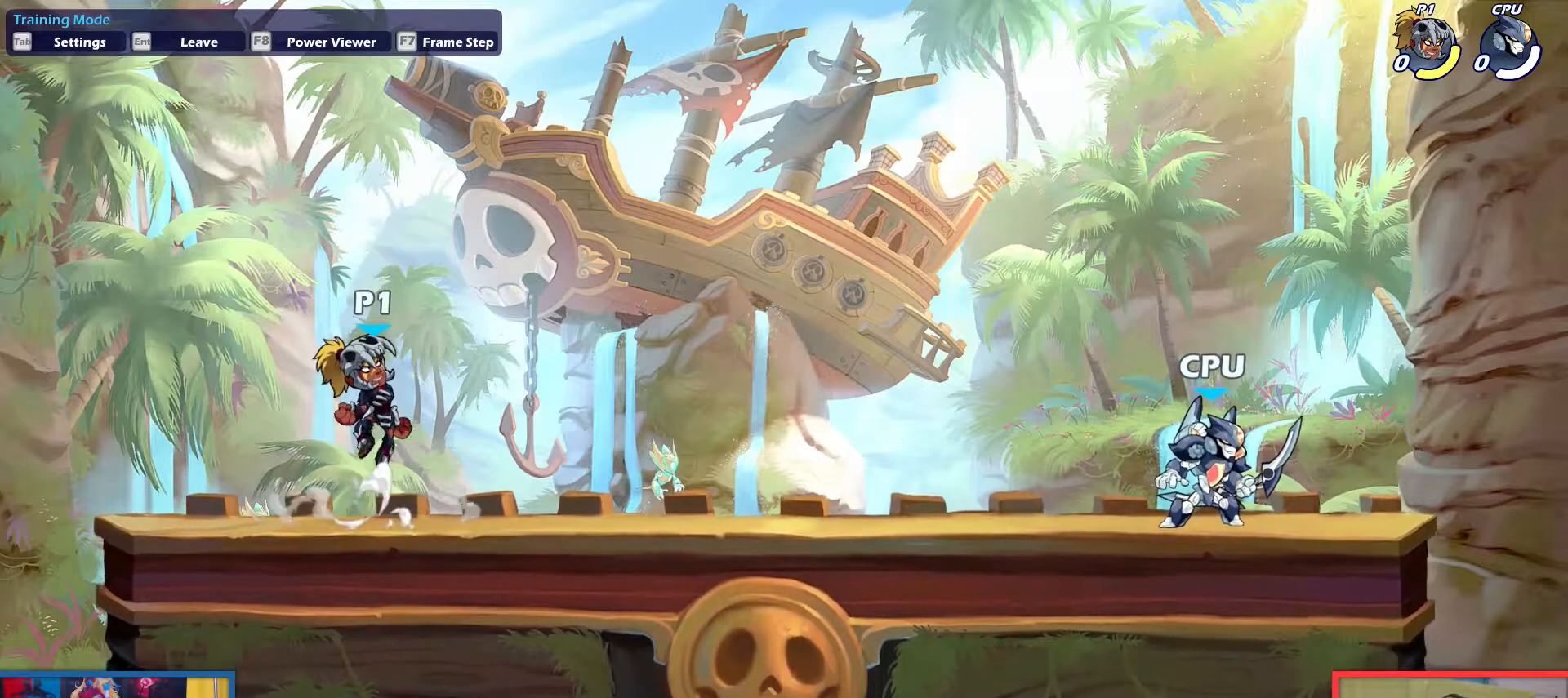
{"keys": ["up"], "events": [[33, "up", "up"], [183, "down", "down"], [417, "down", "up"], [500, "up", "down"]]}
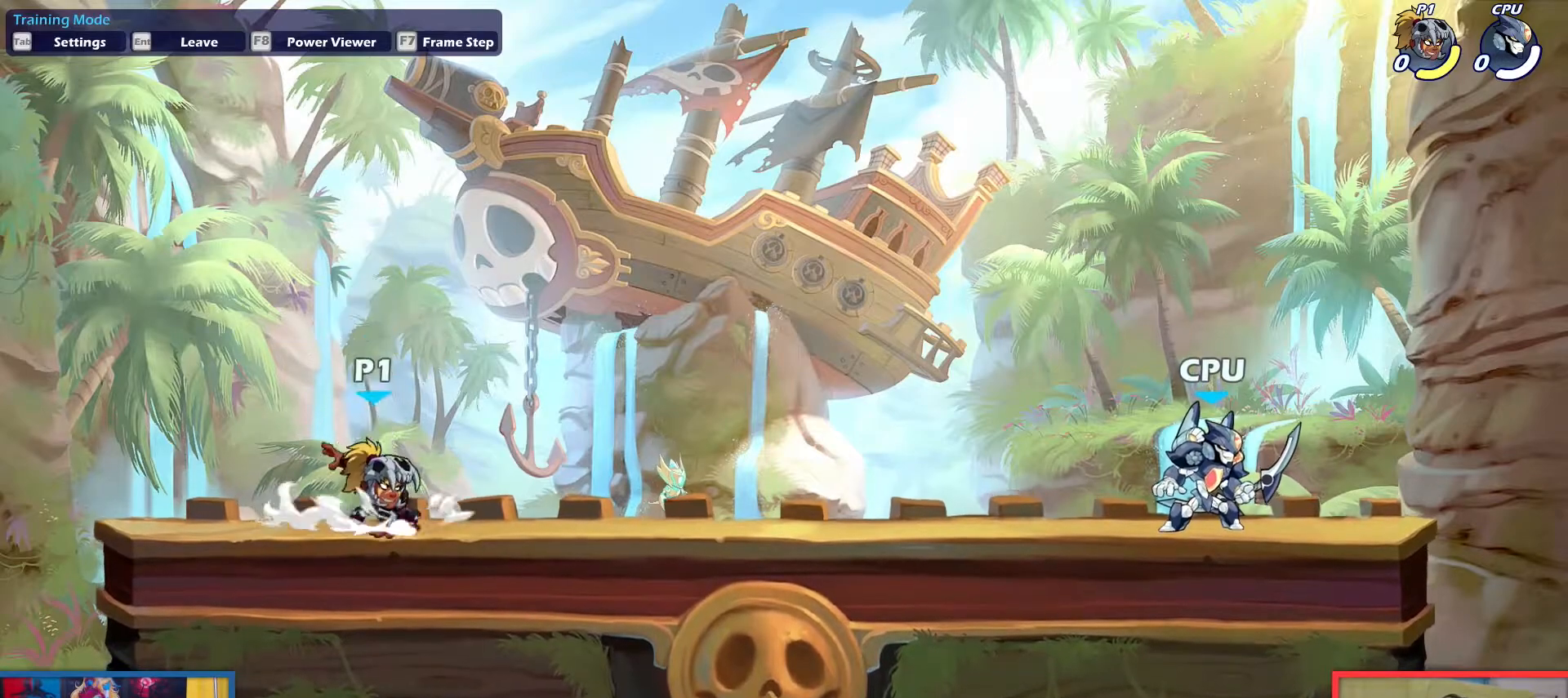
{"keys": [], "events": [[100, "up", "up"], [234, "down", "down"], [467, "down", "up"]]}
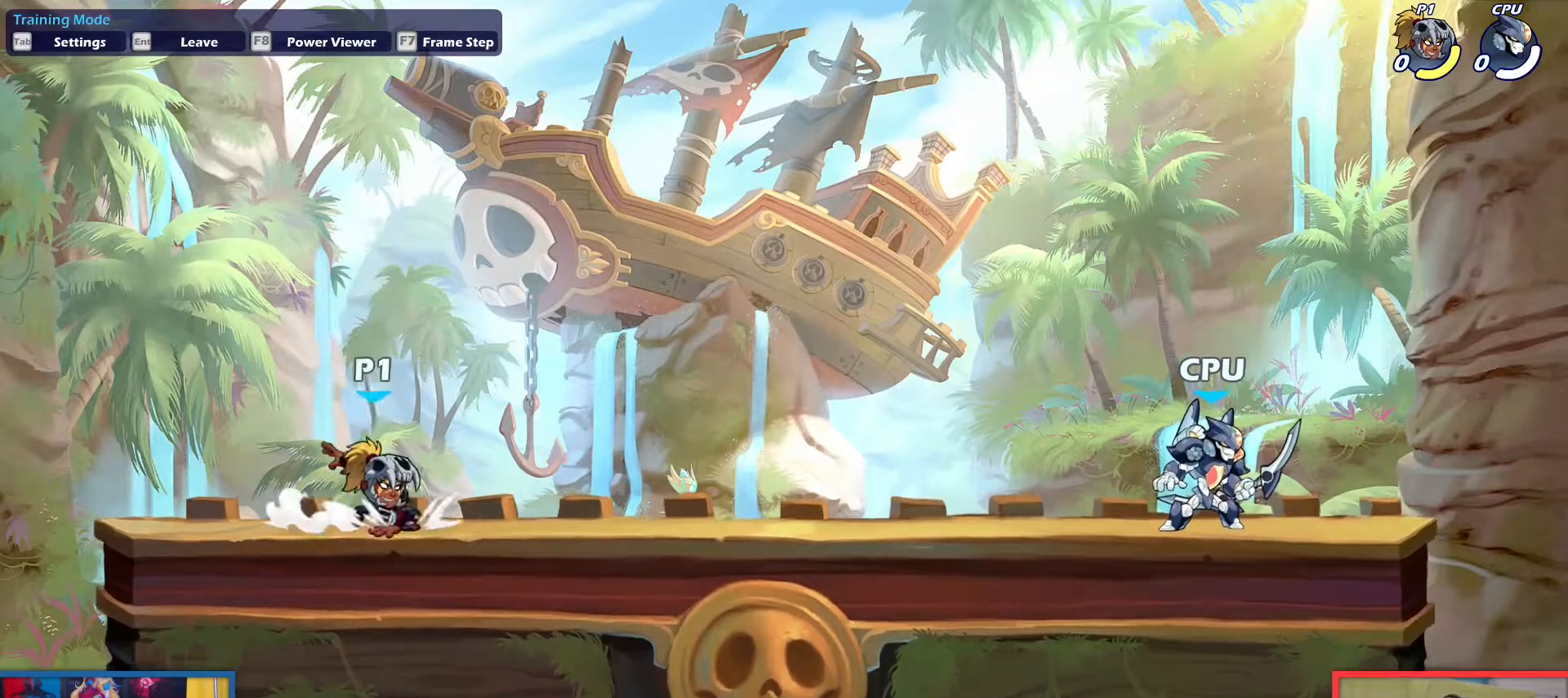
{"keys": ["down"], "events": [[66, "up", "down"], [150, "up", "up"], [300, "down", "down"]]}
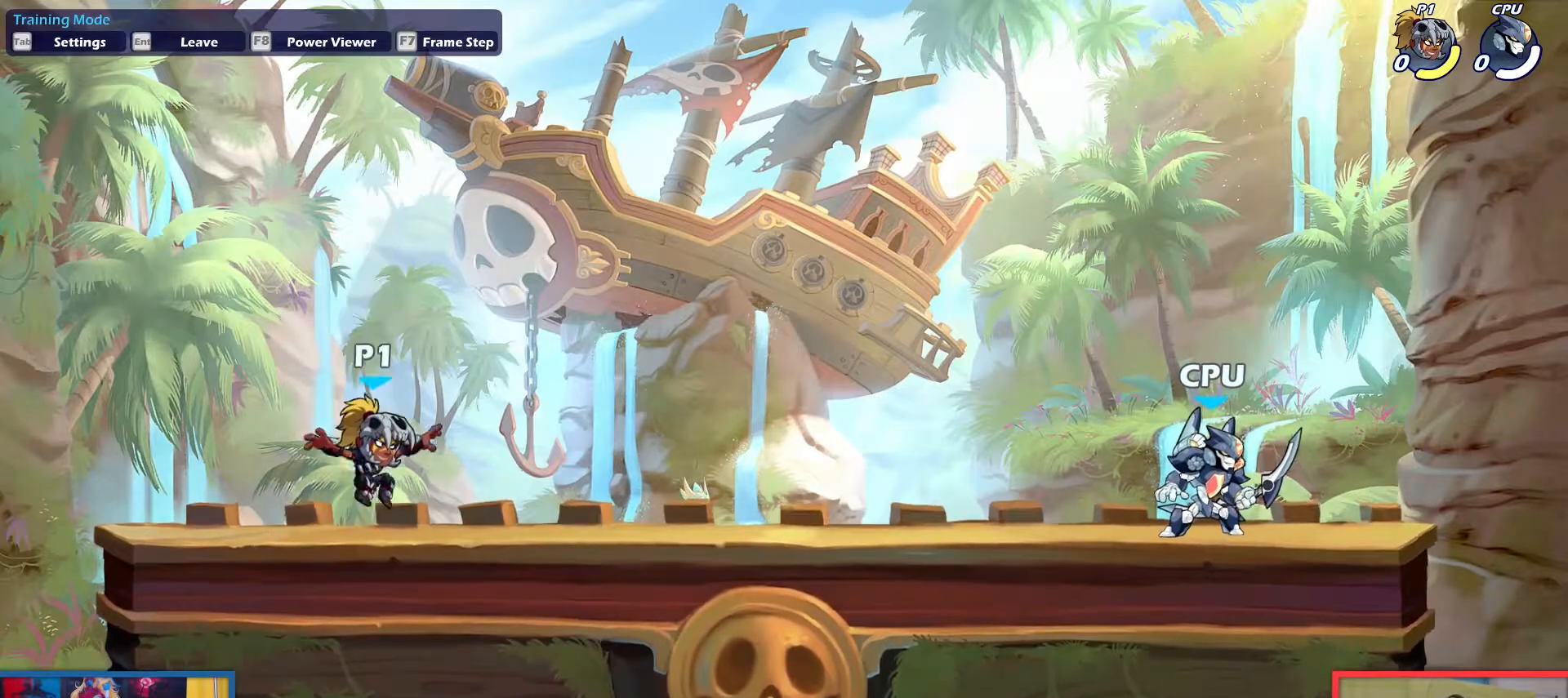
{"keys": ["down"], "events": [[34, "down", "up"], [134, "up", "down"], [217, "up", "up"], [367, "down", "down"]]}
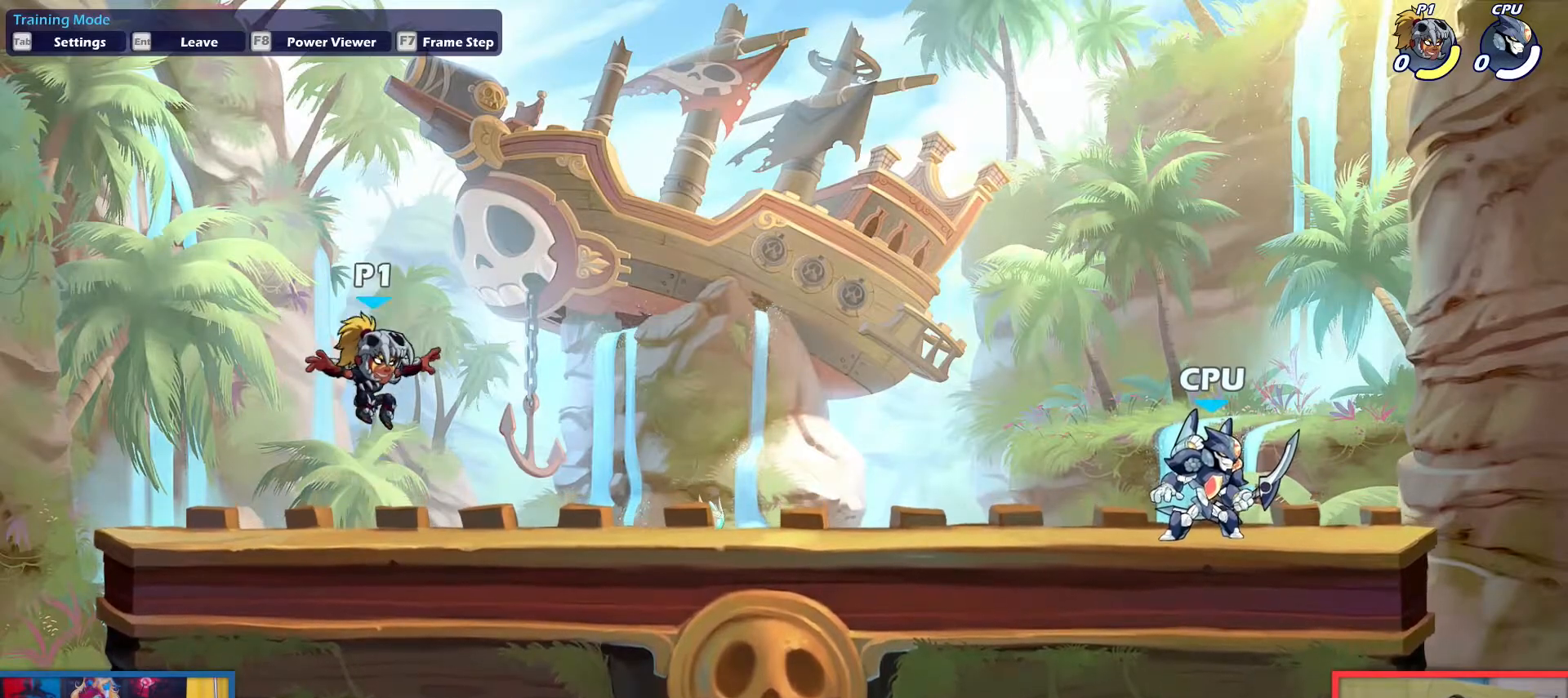
{"keys": ["down"], "events": [[100, "down", "up"], [183, "up", "down"], [283, "up", "up"], [417, "down", "down"]]}
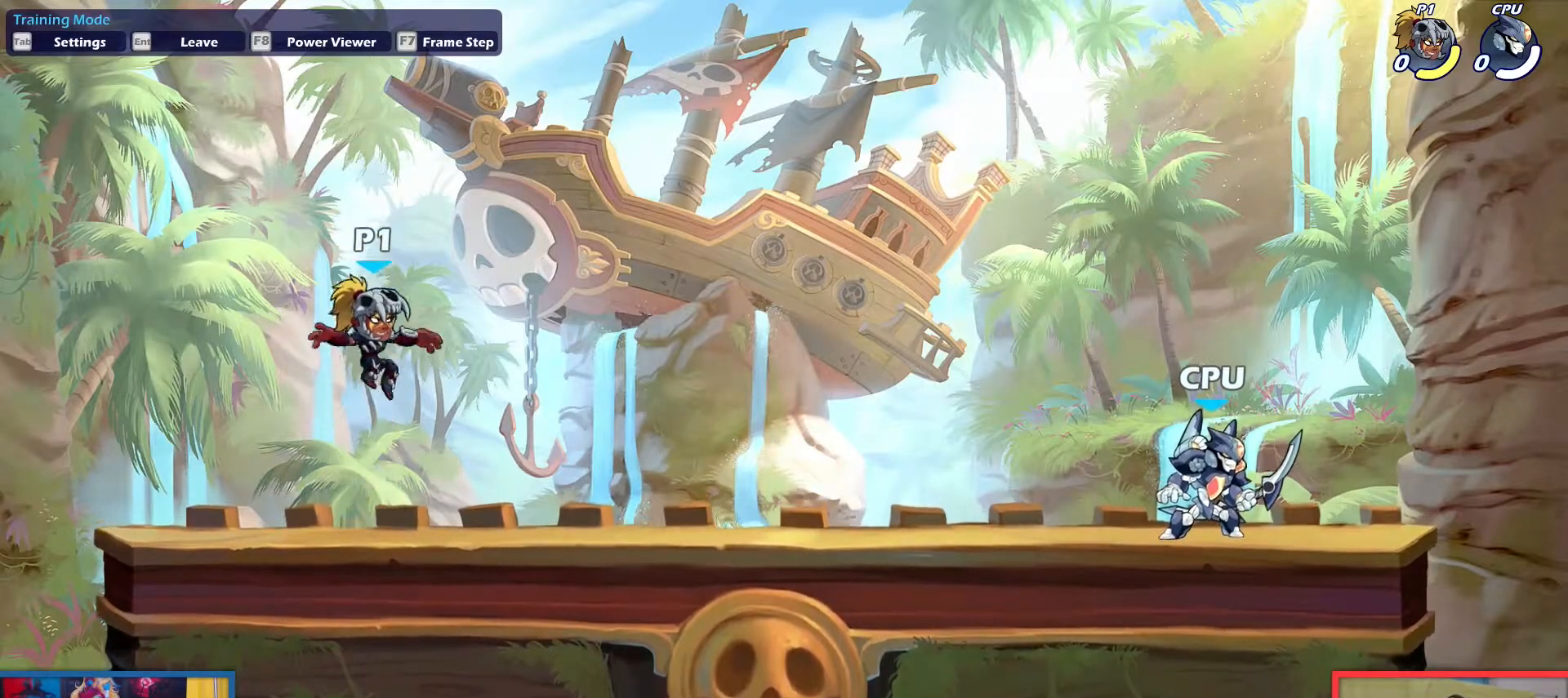
{"keys": ["down"], "events": [[167, "down", "up"], [250, "up", "down"], [384, "up", "up"], [484, "down", "down"]]}
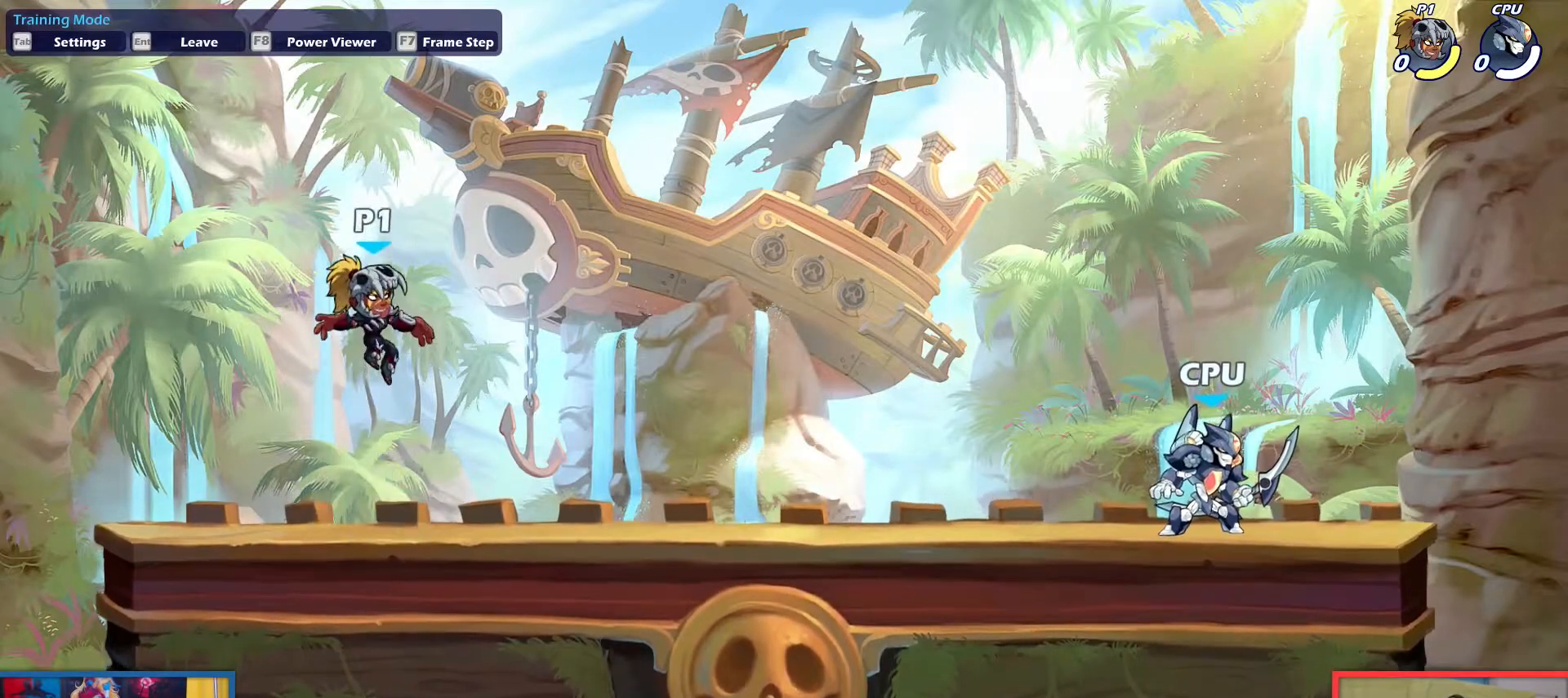
{"keys": [], "events": [[267, "down", "up"], [367, "up", "down"], [500, "up", "up"]]}
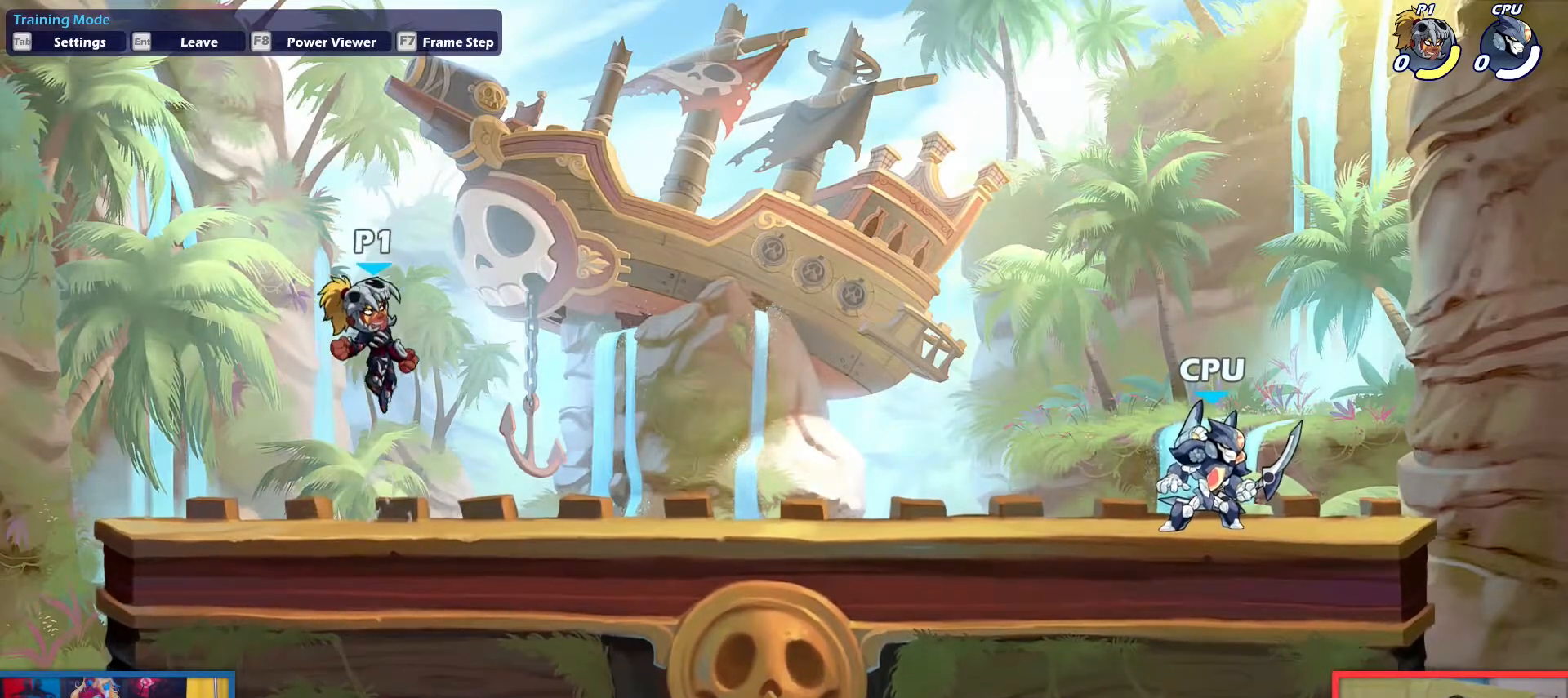
{"keys": ["up"], "events": [[100, "down", "down"], [384, "down", "up"], [467, "up", "down"]]}
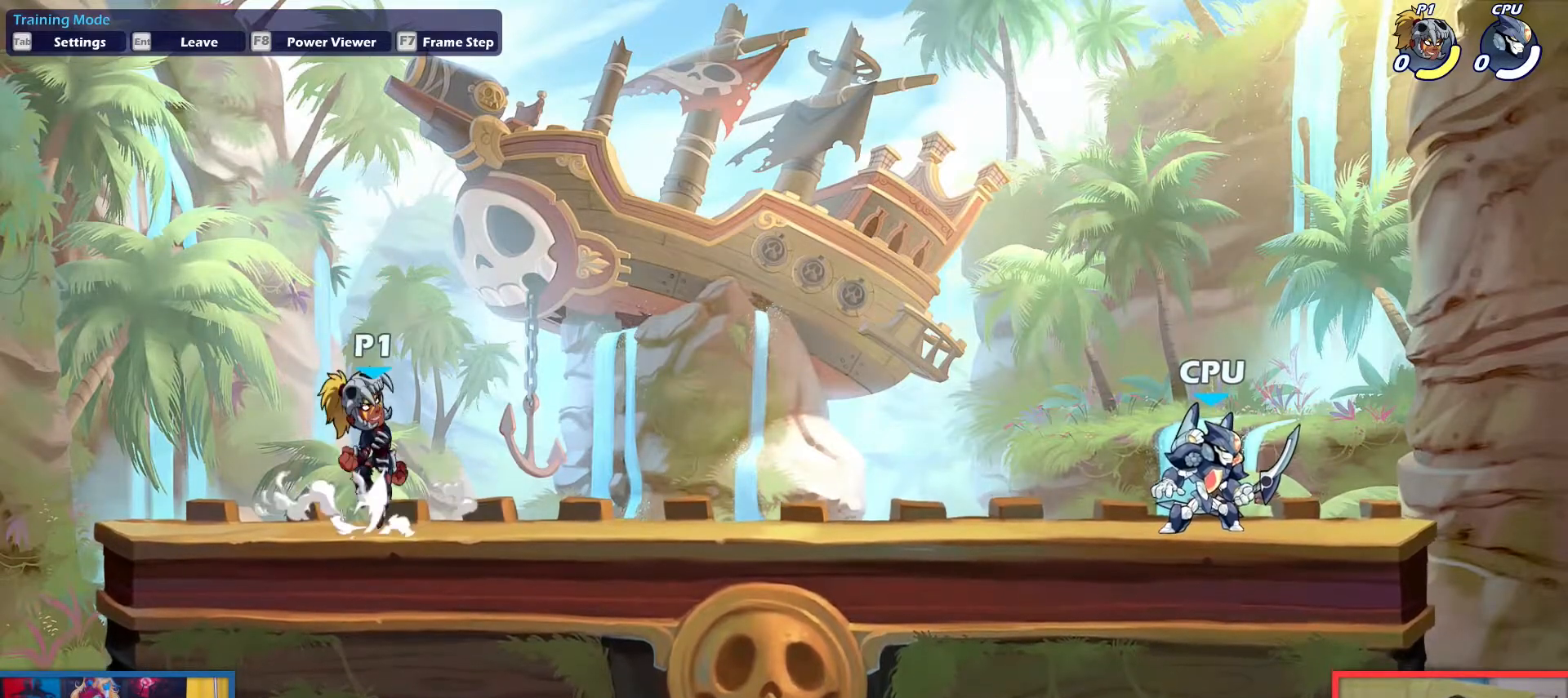
{"keys": ["up"], "events": [[66, "up", "up"], [150, "down", "down"], [350, "right", "down"], [383, "right", "up"], [433, "down", "up"], [484, "up", "down"]]}
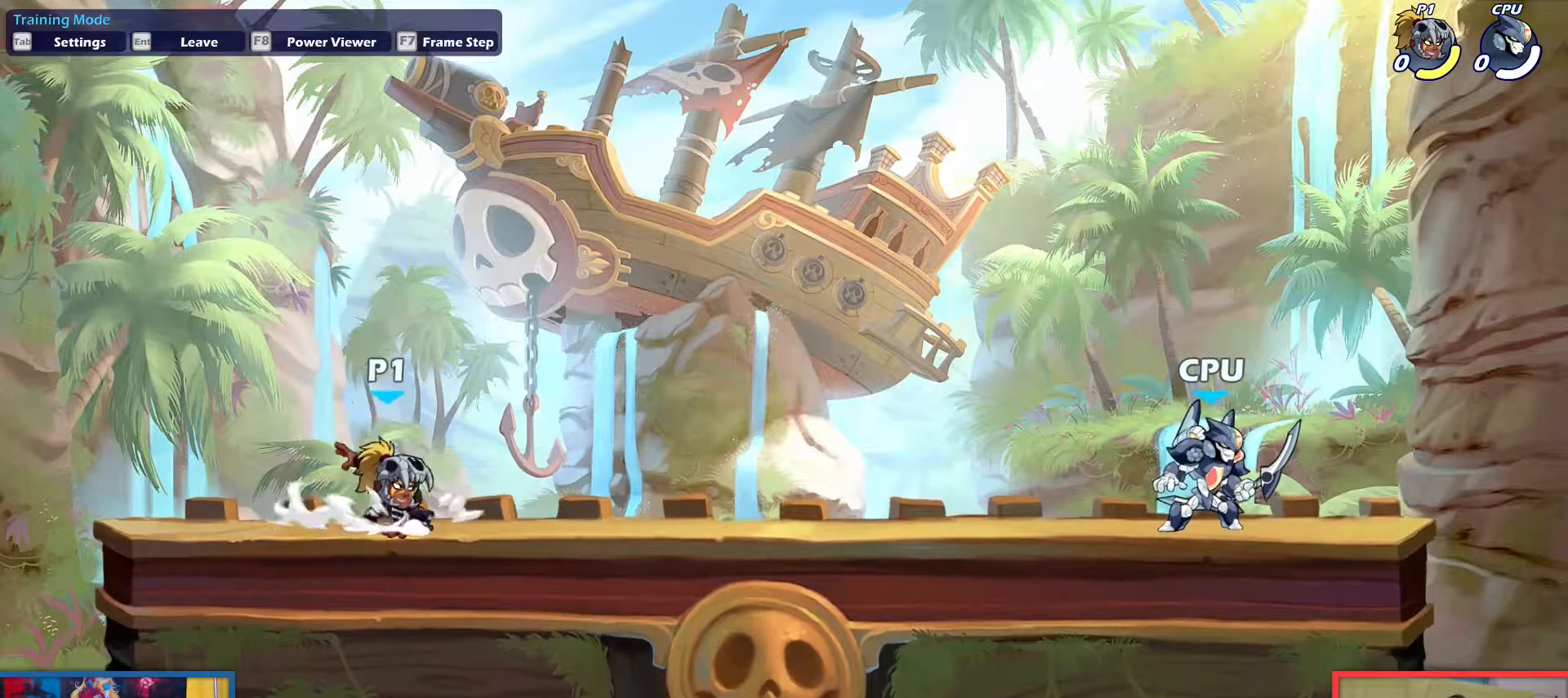
{"keys": [], "events": [[134, "up", "up"], [217, "down", "down"], [367, "right", "down"], [451, "down", "up"], [501, "right", "up"]]}
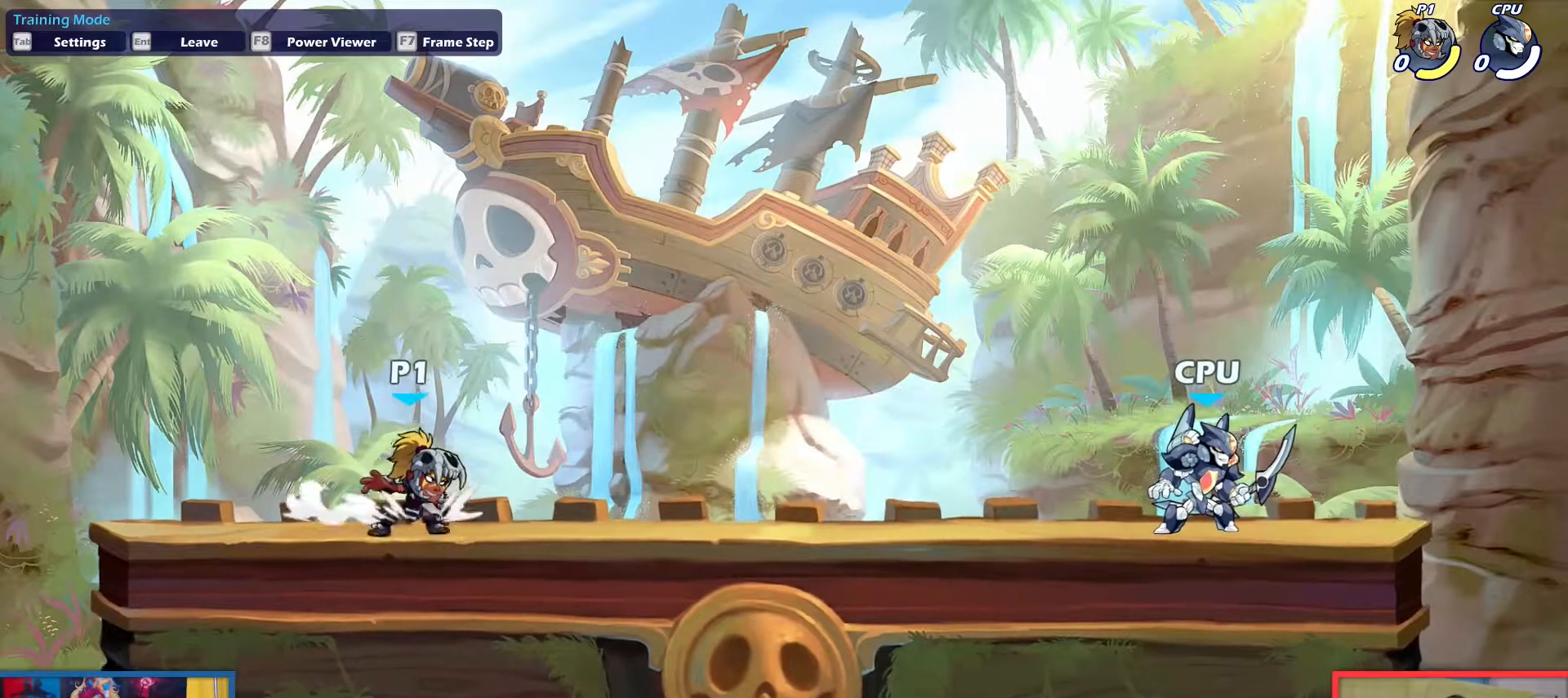
{"keys": ["down"], "events": [[83, "up", "down"], [183, "up", "up"], [333, "down", "down"]]}
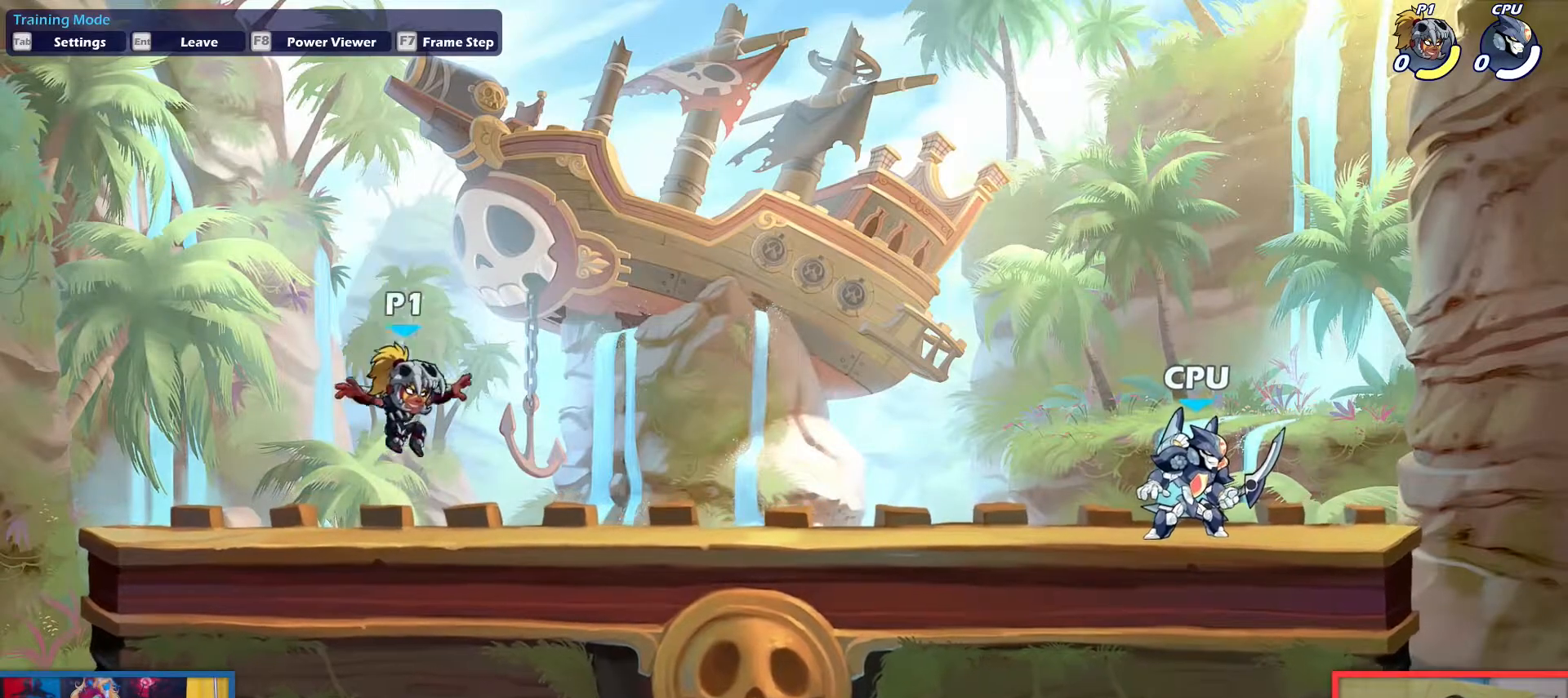
{"keys": ["down"], "events": [[67, "down", "up"], [150, "up", "down"], [300, "up", "up"], [351, "down", "down"]]}
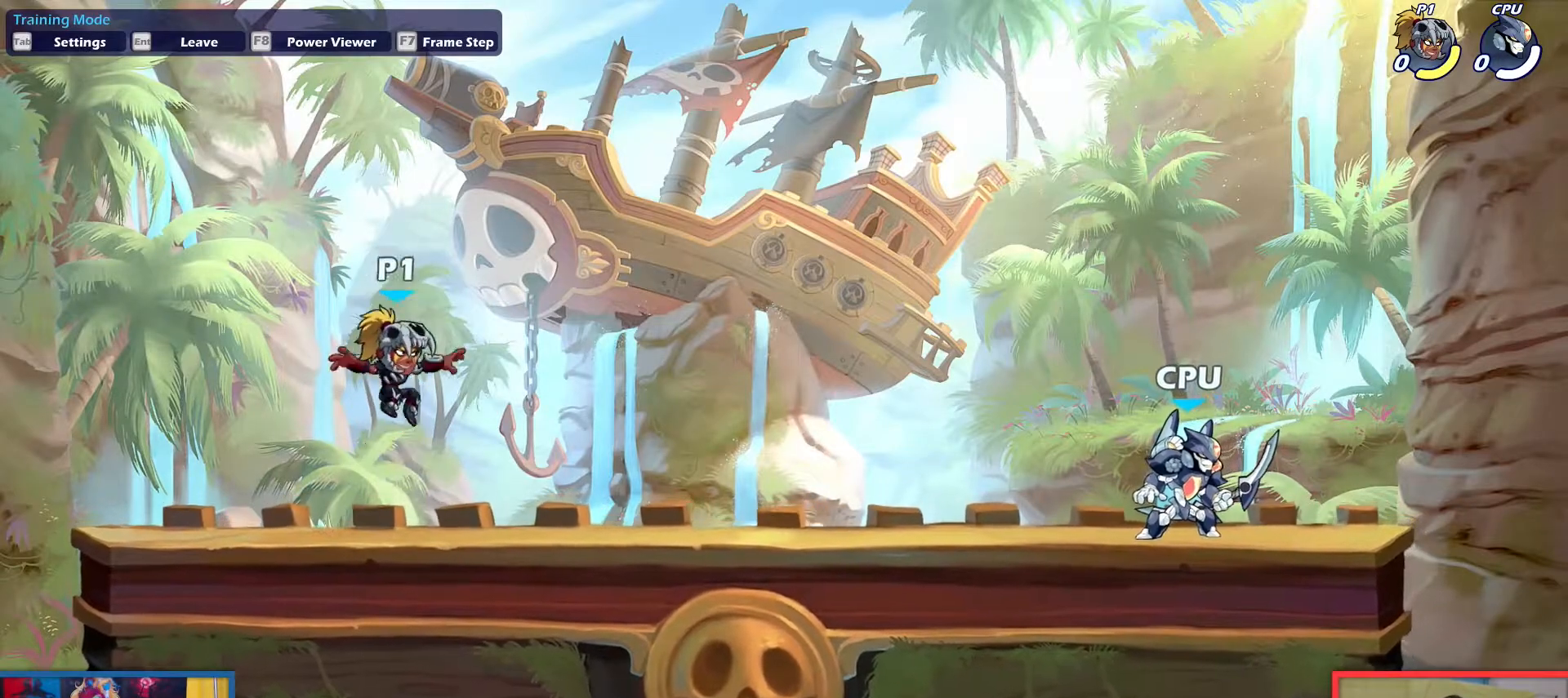
{"keys": ["down"], "events": [[83, "left", "down"], [167, "down", "up"], [217, "left", "up"], [217, "right", "down"], [317, "right", "up"], [317, "up", "down"], [400, "up", "up"], [500, "down", "down"]]}
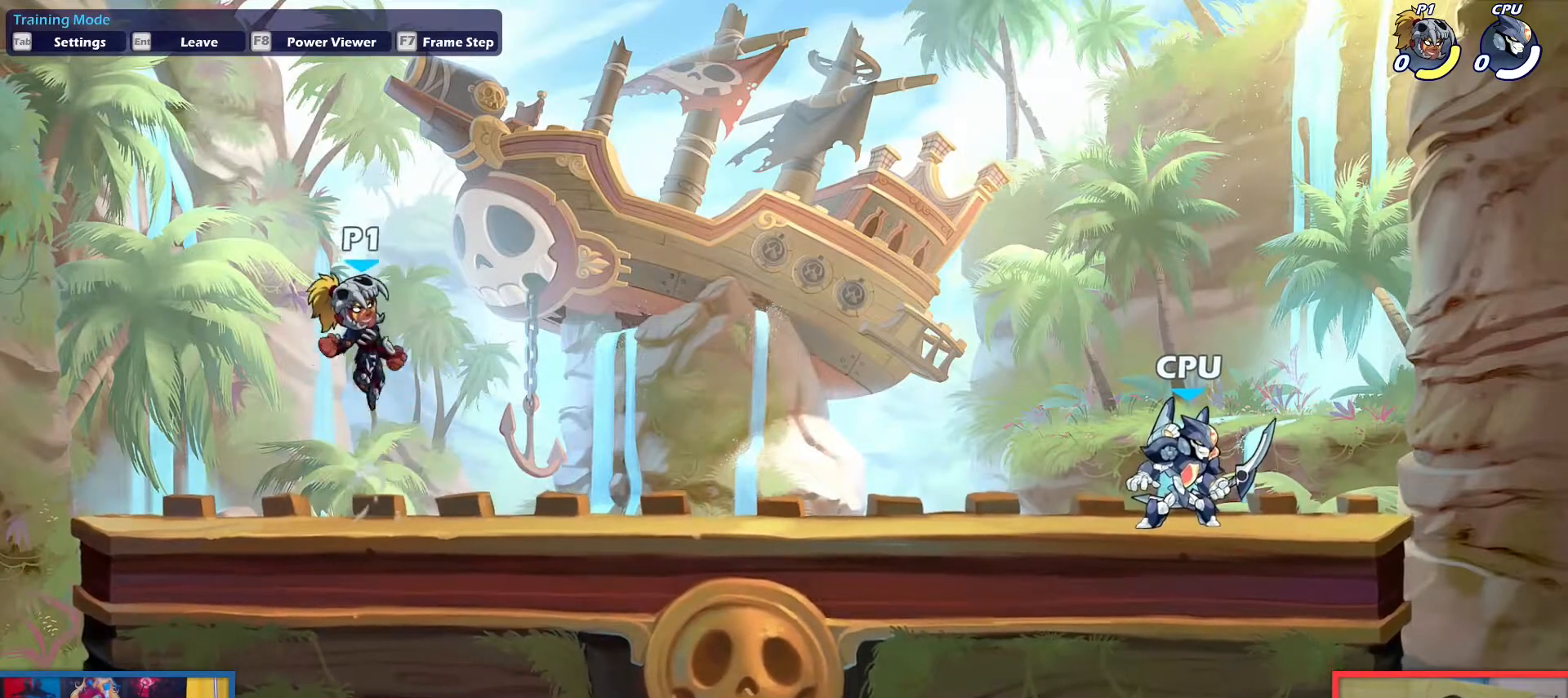
{"keys": ["up"], "events": [[284, "down", "up"], [417, "up", "down"]]}
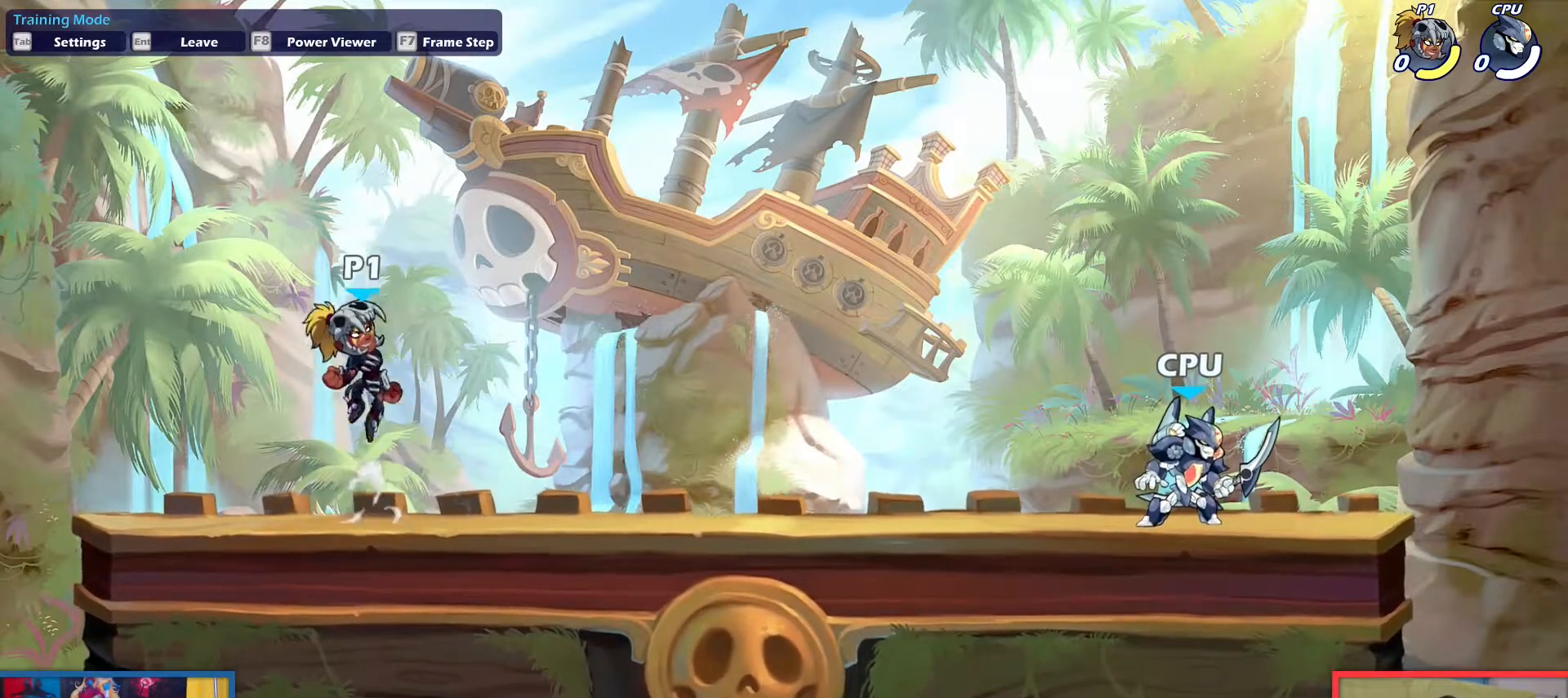
{"keys": ["down"], "events": [[16, "up", "up"], [100, "up", "down"], [200, "up", "up"], [300, "down", "down"]]}
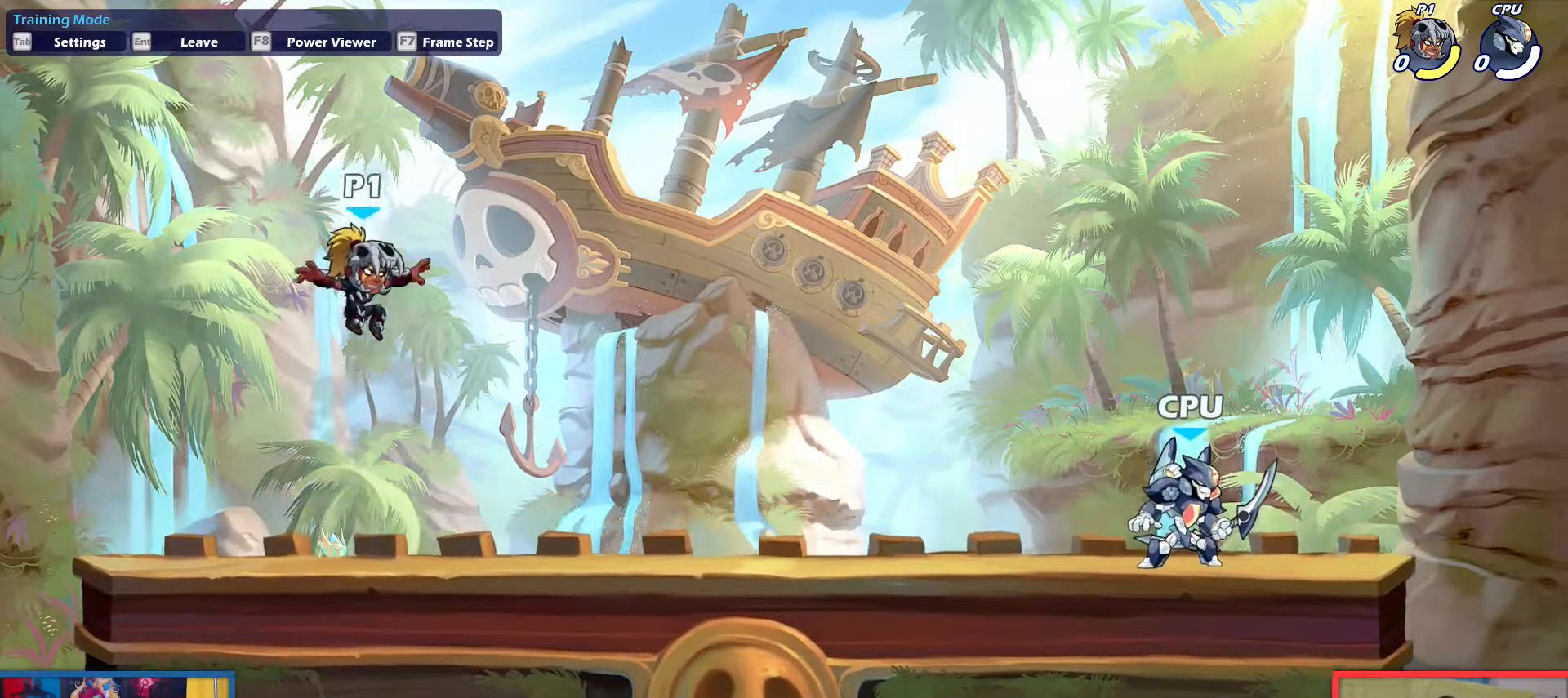
{"keys": [], "events": [[167, "down", "up"], [317, "up", "down"], [451, "up", "up"]]}
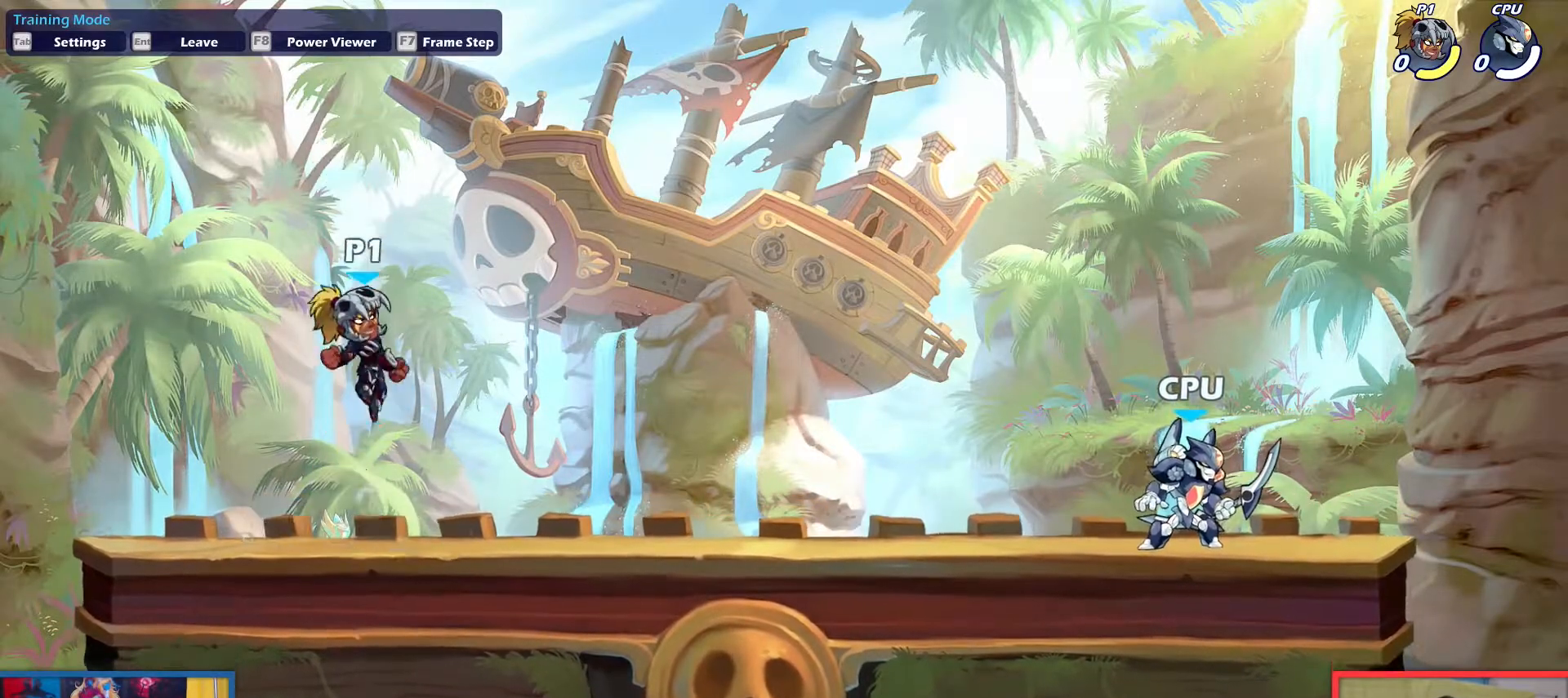
{"keys": ["down"], "events": [[100, "up", "down"], [183, "up", "up"], [283, "down", "down"]]}